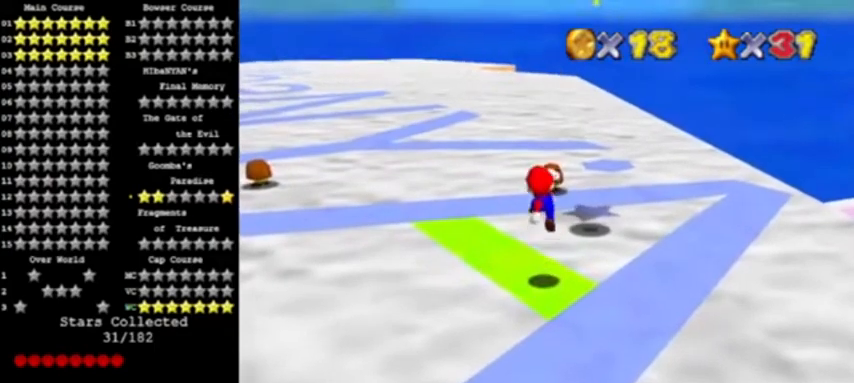
Gameplay with a controller (Nintendo layout); each line is a JSON object with the inputs held at the frame after it. "events" lists button and stick changes between this image and that frame as [ms after this image, input, new state], when the widget could be followed in between. Not read: L3 R3.
{"buttons": [], "left_stick": "center", "events": [[367, "A", "down"], [433, "left_stick", "center"], [467, "A", "up"]]}
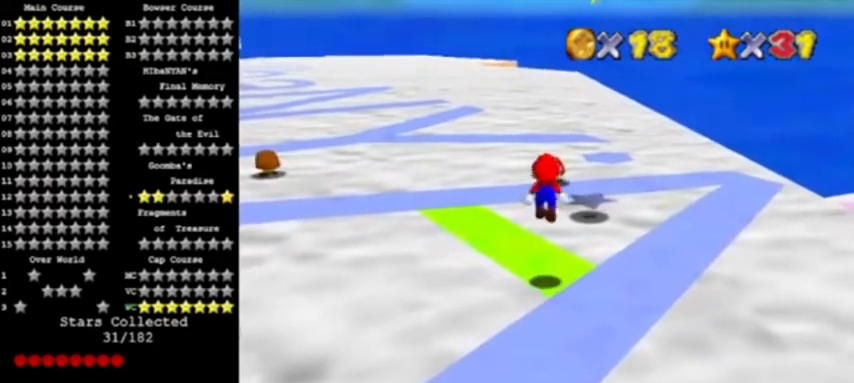
{"buttons": [], "left_stick": "up", "events": [[67, "B", "down"], [234, "B", "up"], [234, "left_stick", "up"]]}
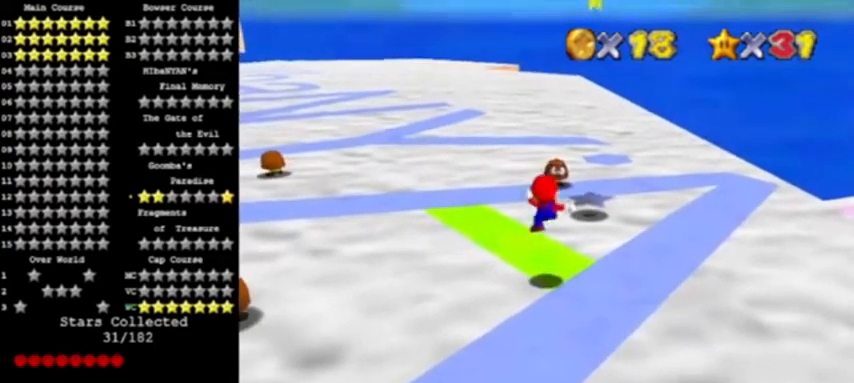
{"buttons": [], "left_stick": "up-left", "events": [[200, "A", "down"], [267, "A", "up"], [467, "left_stick", "up-left"]]}
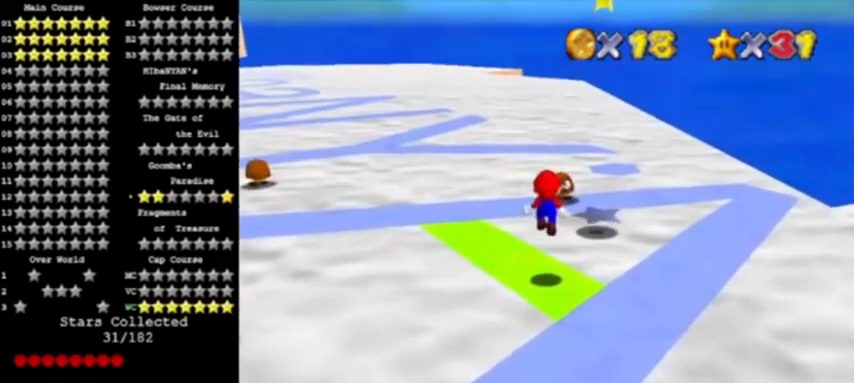
{"buttons": ["A"], "left_stick": "down-right", "events": [[267, "A", "down"], [300, "left_stick", "down-right"]]}
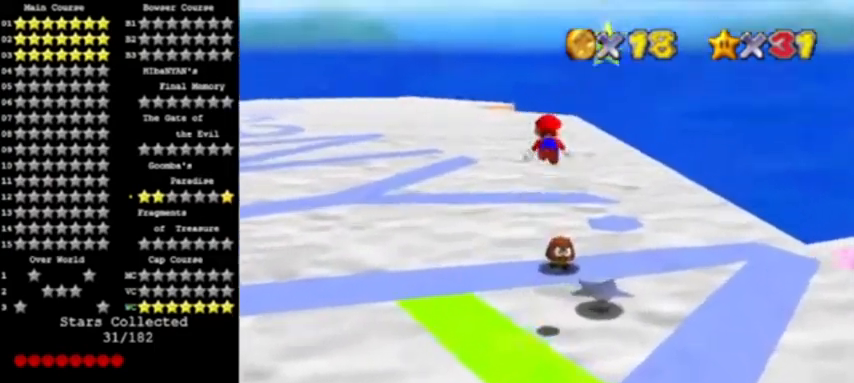
{"buttons": ["A"], "left_stick": "up-right", "events": [[333, "left_stick", "up-right"]]}
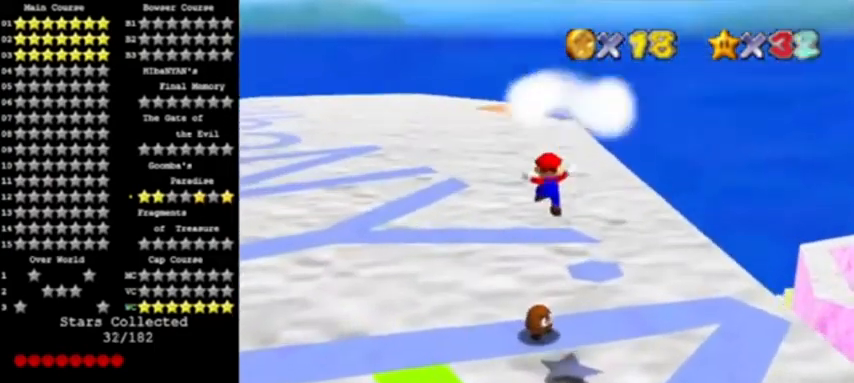
{"buttons": [], "left_stick": "center", "events": [[167, "left_stick", "up"], [300, "A", "up"], [367, "left_stick", "center"]]}
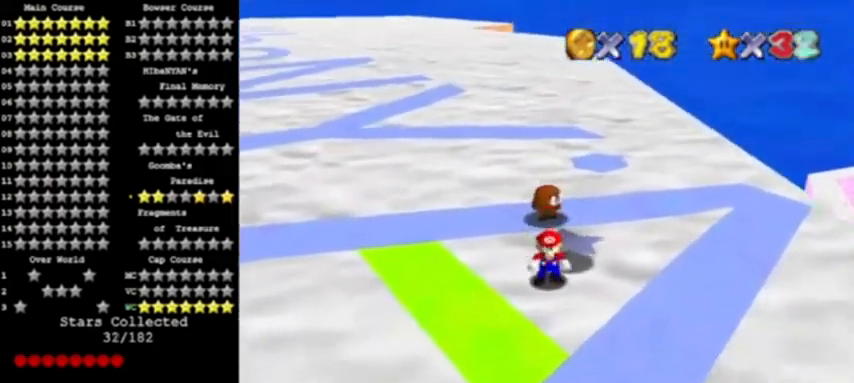
{"buttons": [], "left_stick": "center", "events": []}
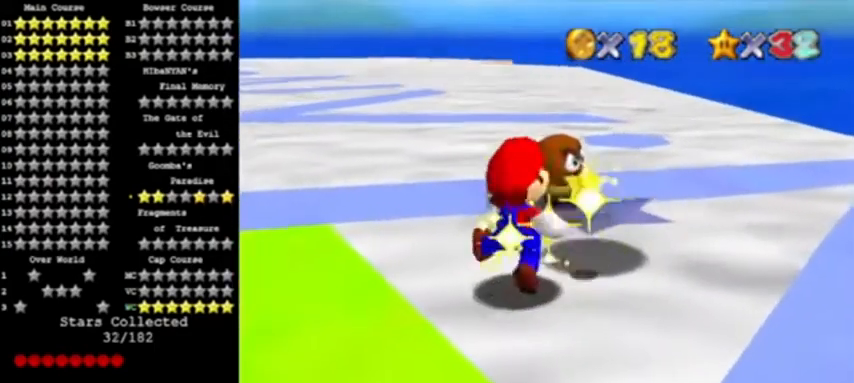
{"buttons": [], "left_stick": "center", "events": []}
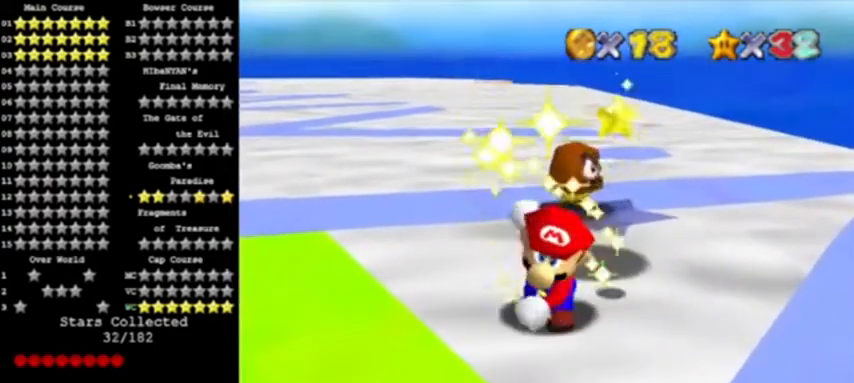
{"buttons": [], "left_stick": "center", "events": []}
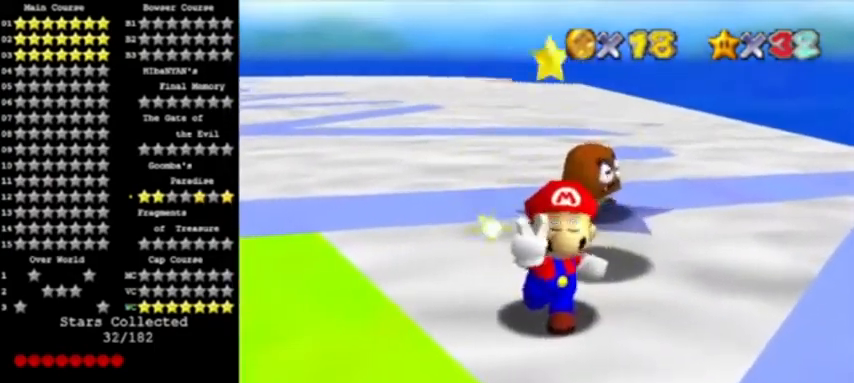
{"buttons": [], "left_stick": "center", "events": []}
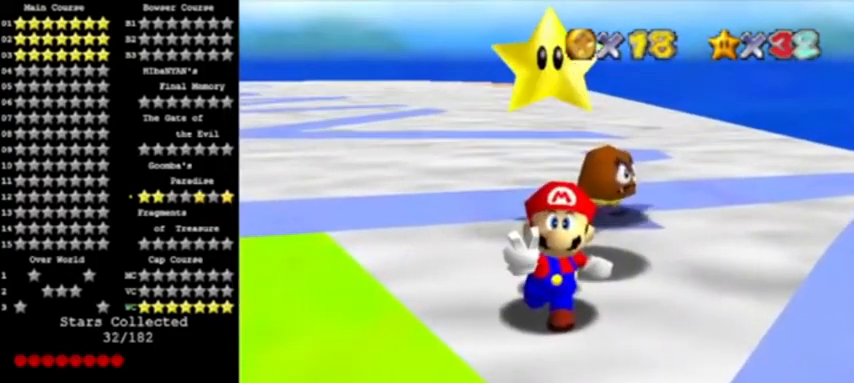
{"buttons": [], "left_stick": "center", "events": []}
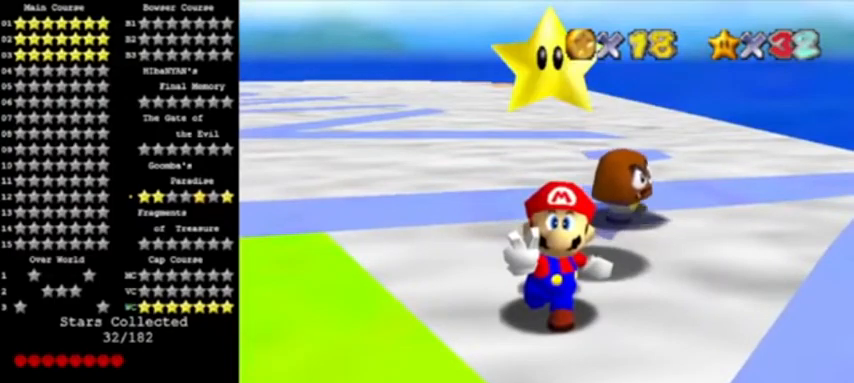
{"buttons": [], "left_stick": "center", "events": []}
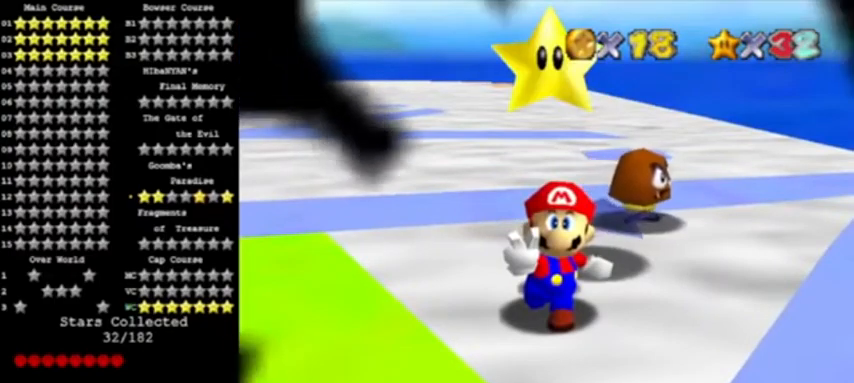
{"buttons": [], "left_stick": "center", "events": []}
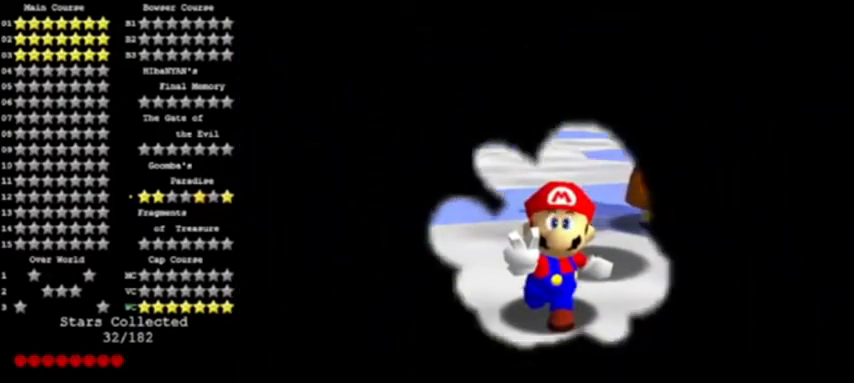
{"buttons": ["C_RIGHT"], "left_stick": "center", "events": [[467, "C_RIGHT", "down"]]}
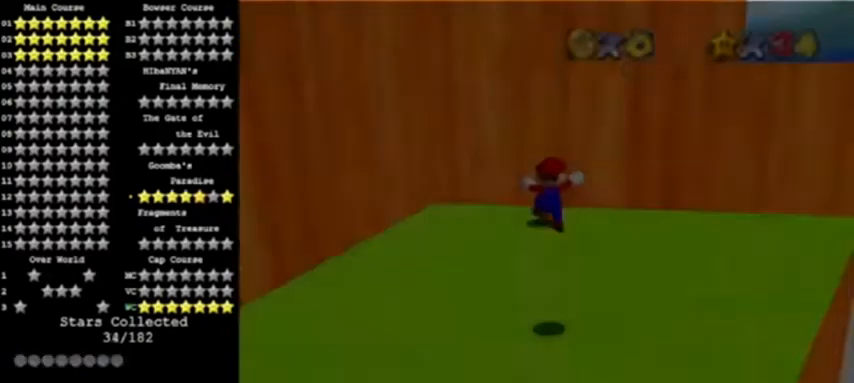
{"buttons": [], "left_stick": "up", "events": [[66, "left_stick", "up"], [133, "C_RIGHT", "up"]]}
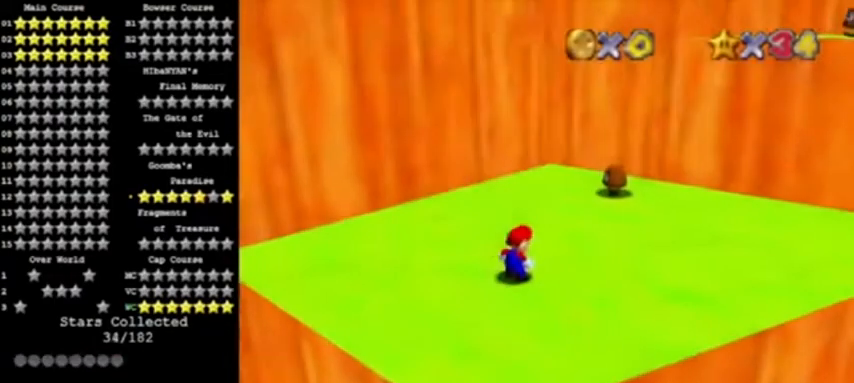
{"buttons": [], "left_stick": "up-right", "events": [[234, "A", "down"], [334, "A", "up"], [334, "left_stick", "up-right"]]}
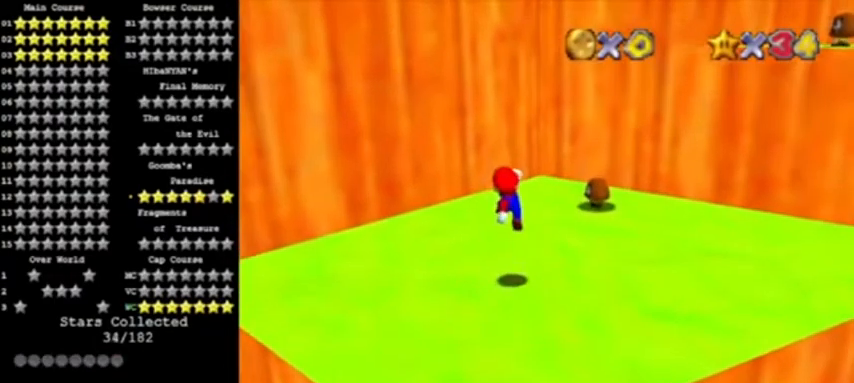
{"buttons": [], "left_stick": "up", "events": [[266, "A", "down"], [333, "left_stick", "up"], [400, "A", "up"]]}
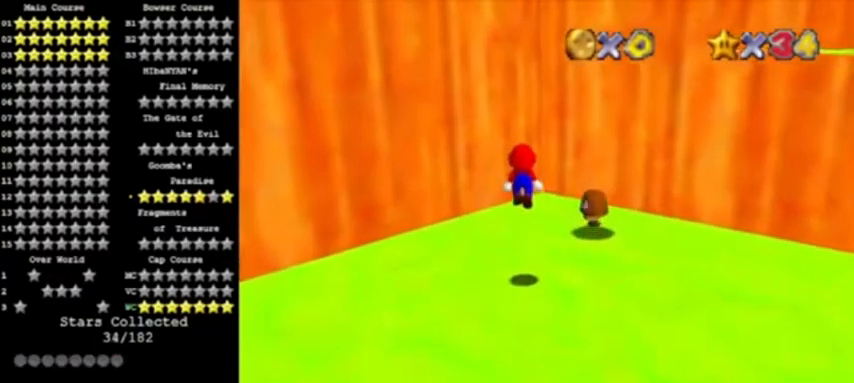
{"buttons": ["A"], "left_stick": "center", "events": [[134, "left_stick", "up-right"], [367, "A", "down"], [501, "left_stick", "center"]]}
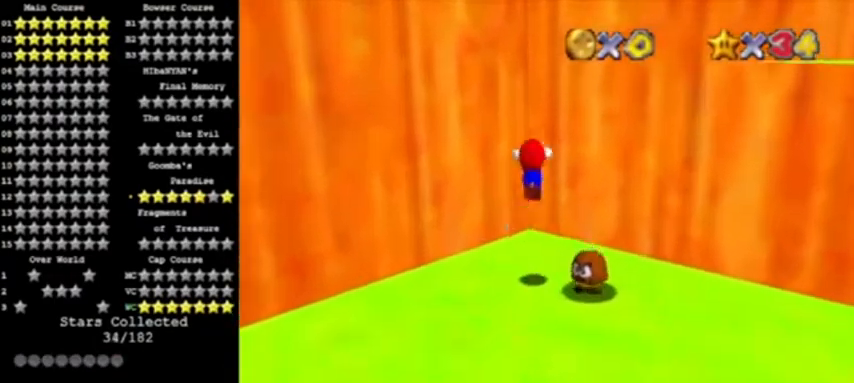
{"buttons": ["A"], "left_stick": "up-right", "events": [[166, "left_stick", "up-right"], [267, "A", "up"], [433, "A", "down"]]}
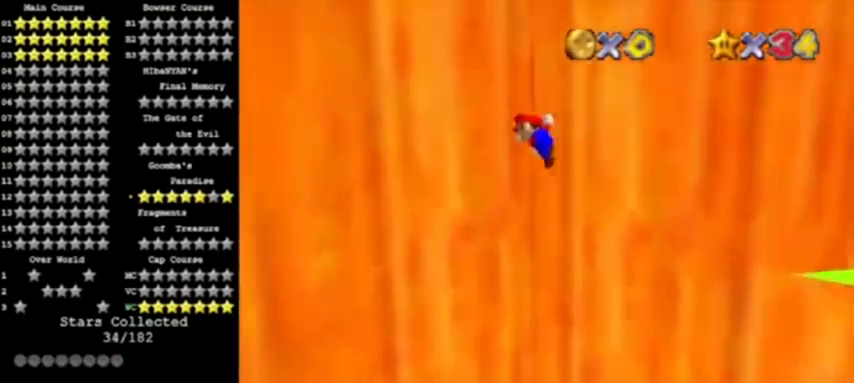
{"buttons": [], "left_stick": "up-right", "events": [[300, "A", "up"]]}
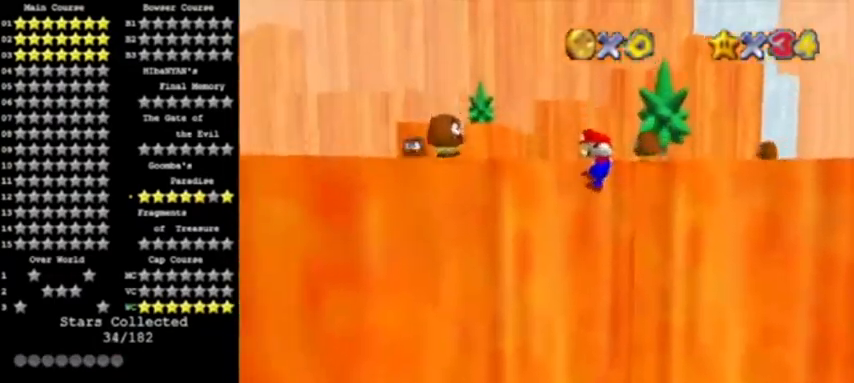
{"buttons": [], "left_stick": "up-right", "events": [[33, "A", "down"], [33, "left_stick", "up"], [166, "C_RIGHT", "down"], [200, "A", "up"], [300, "C_RIGHT", "up"], [333, "A", "down"], [433, "left_stick", "up-right"], [500, "A", "up"]]}
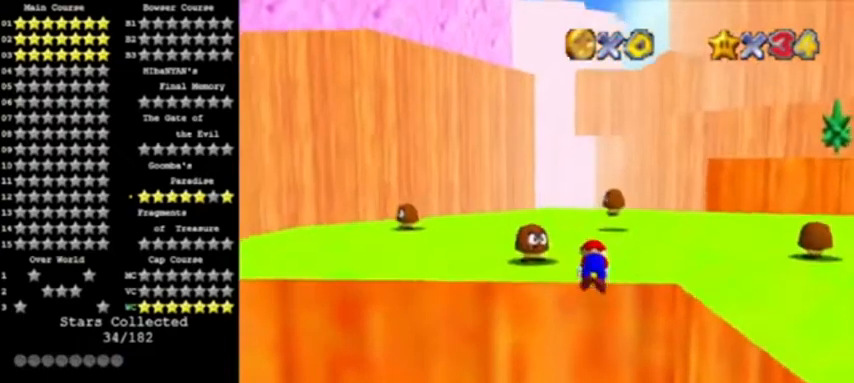
{"buttons": [], "left_stick": "up-right", "events": []}
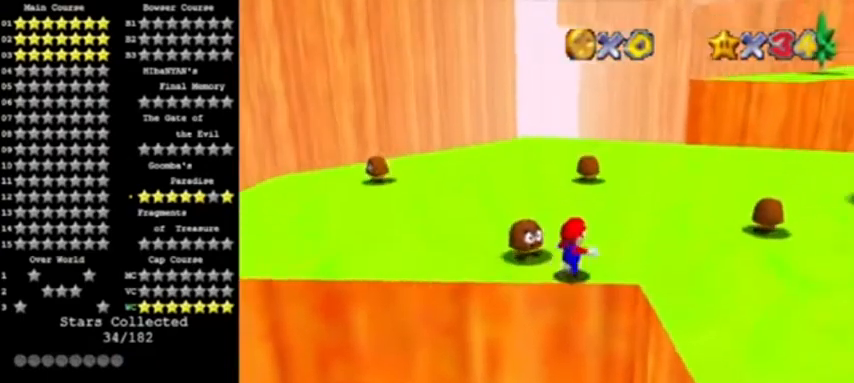
{"buttons": ["A"], "left_stick": "up", "events": [[267, "Z", "down"], [267, "left_stick", "up"], [333, "A", "down"], [467, "Z", "up"]]}
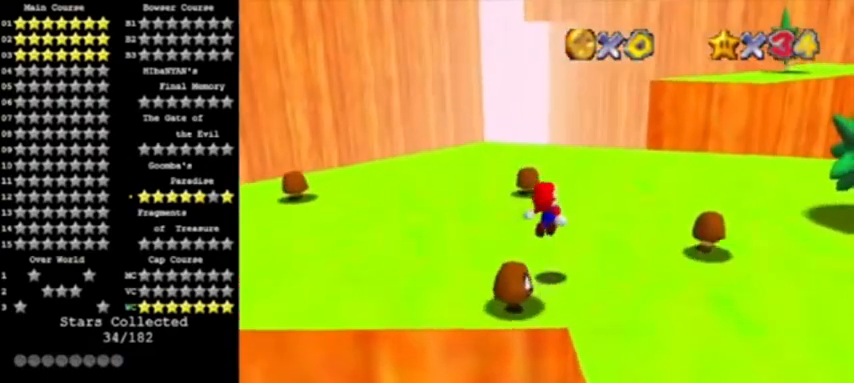
{"buttons": [], "left_stick": "up-left", "events": [[67, "A", "up"], [134, "C_LEFT", "down"], [267, "C_LEFT", "up"], [367, "left_stick", "up-left"]]}
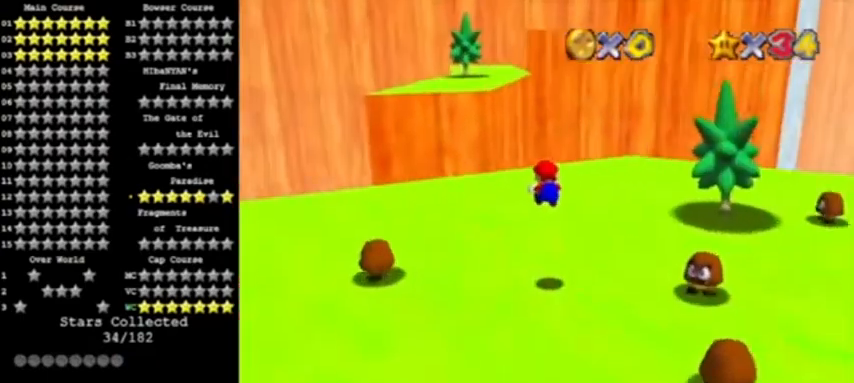
{"buttons": [], "left_stick": "up", "events": [[433, "left_stick", "up"]]}
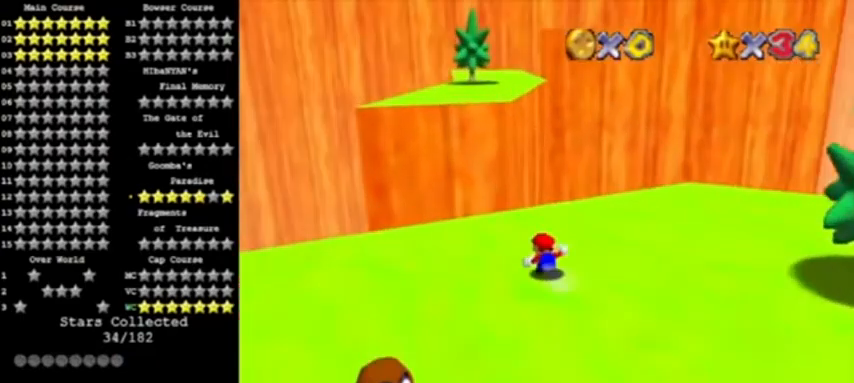
{"buttons": [], "left_stick": "up", "events": [[33, "A", "down"], [100, "A", "up"], [134, "left_stick", "center"], [267, "left_stick", "up"]]}
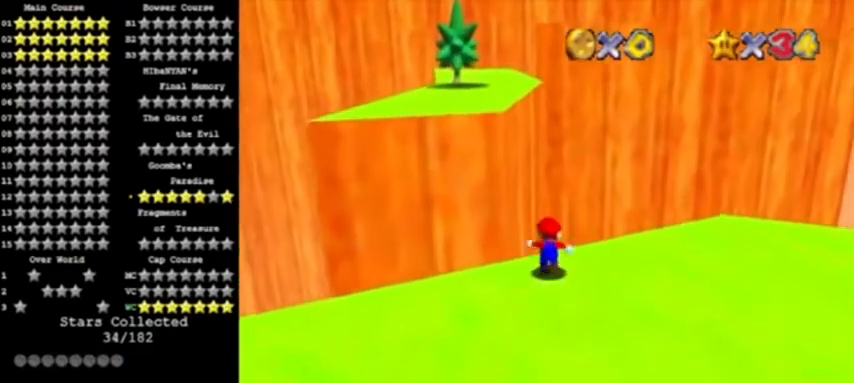
{"buttons": [], "left_stick": "center", "events": [[33, "left_stick", "center"]]}
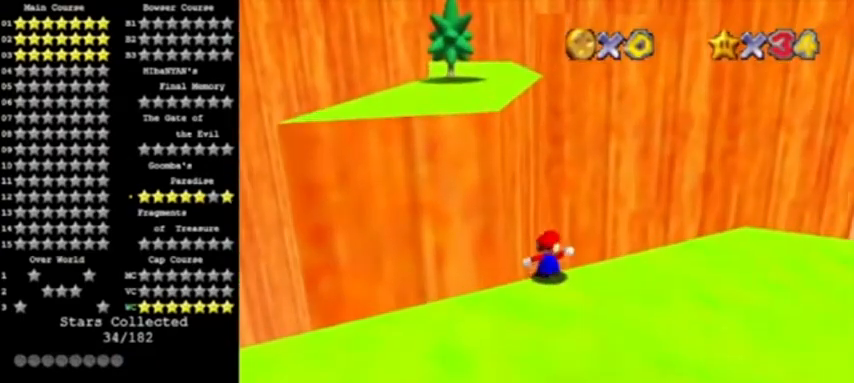
{"buttons": [], "left_stick": "center", "events": []}
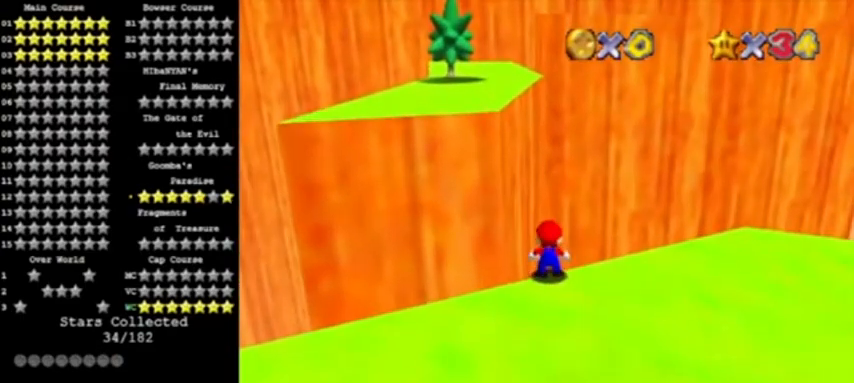
{"buttons": [], "left_stick": "left", "events": [[66, "left_stick", "down"], [500, "left_stick", "left"]]}
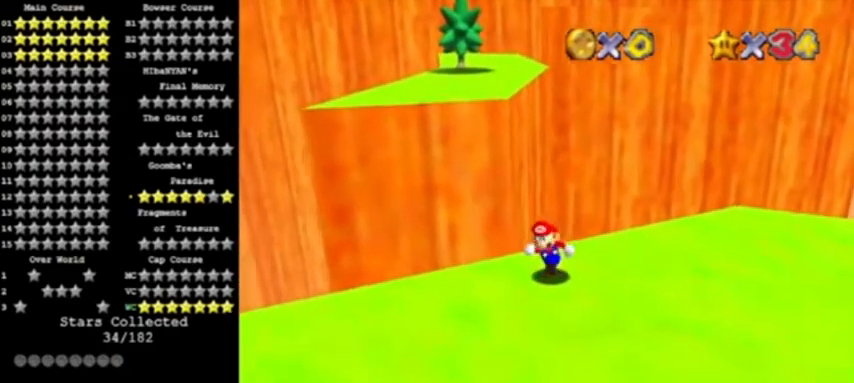
{"buttons": ["A", "Z"], "left_stick": "up", "events": [[100, "left_stick", "up-left"], [300, "left_stick", "up"], [400, "Z", "down"], [434, "A", "down"]]}